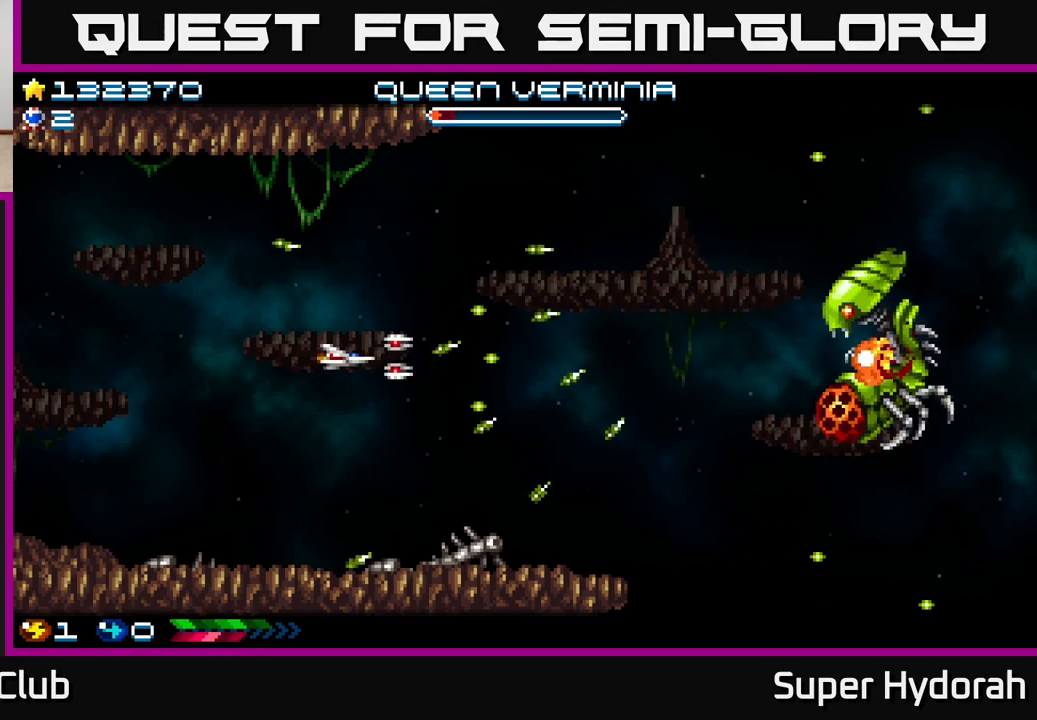
Gameplay with a controller (Xbox layout); each line is a JSON object with the inputs held at the frame after it. "events" lists button and stick changes between this image and that frame as [ms after this image, input, new state], when the widget could be followed in between. Not read: left_stick right_stick.
{"buttons": ["A", "DPAD_LEFT"], "events": []}
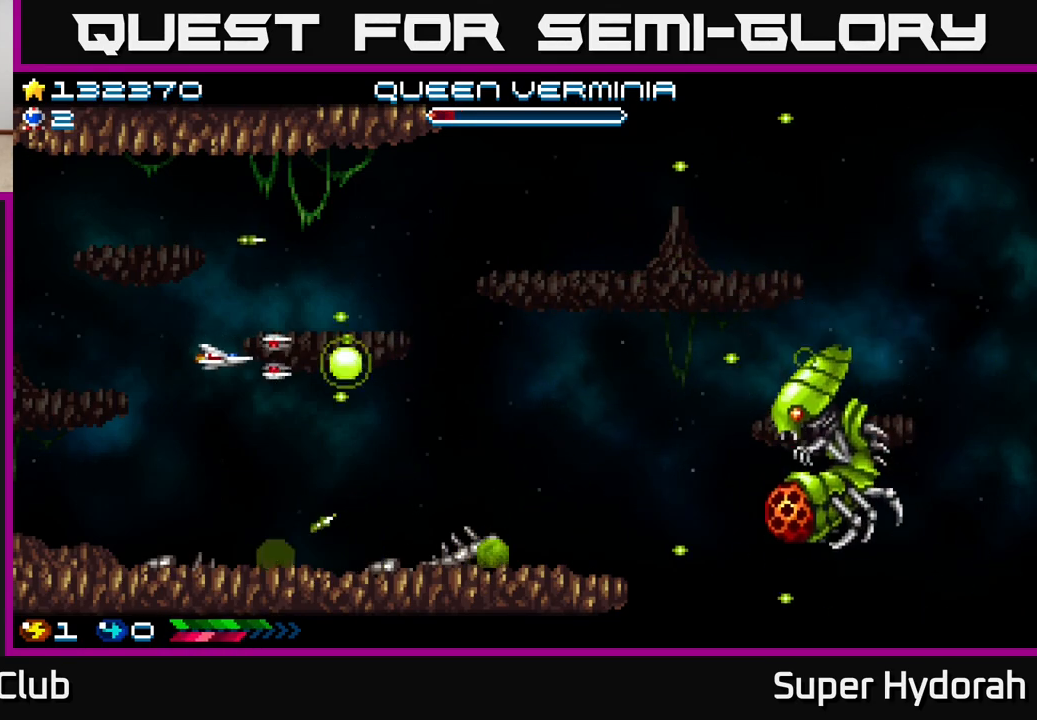
{"buttons": ["A", "DPAD_DOWN", "DPAD_RIGHT"], "events": [[167, "DPAD_LEFT", "up"], [183, "DPAD_DOWN", "down"], [200, "DPAD_RIGHT", "down"]]}
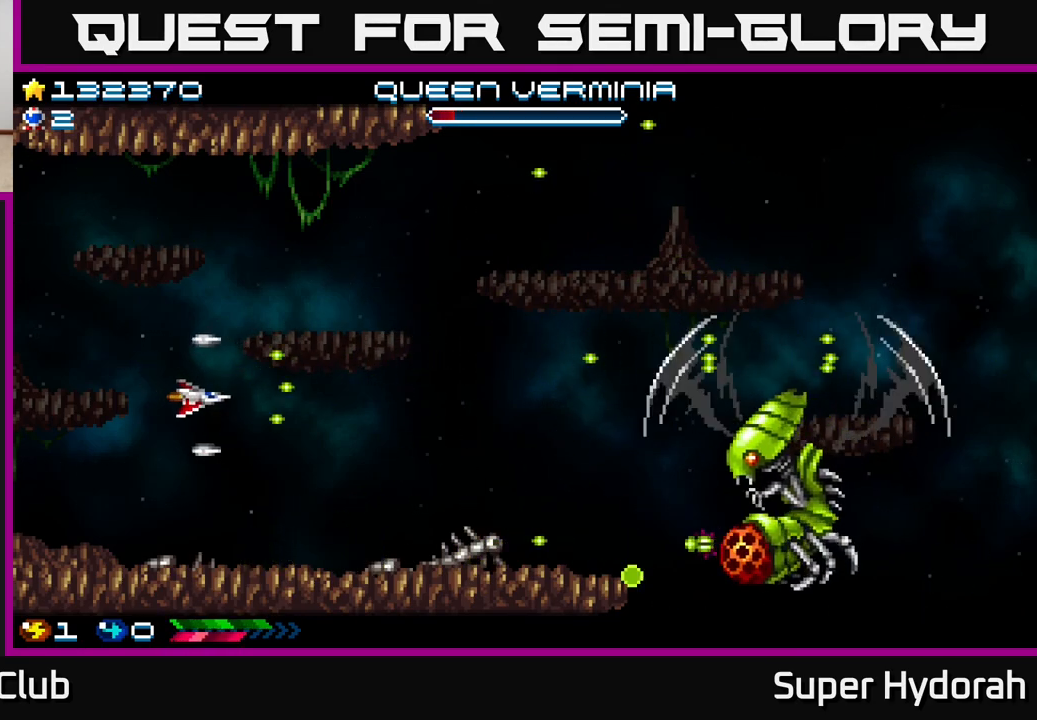
{"buttons": ["A", "DPAD_RIGHT"], "events": [[67, "DPAD_DOWN", "up"]]}
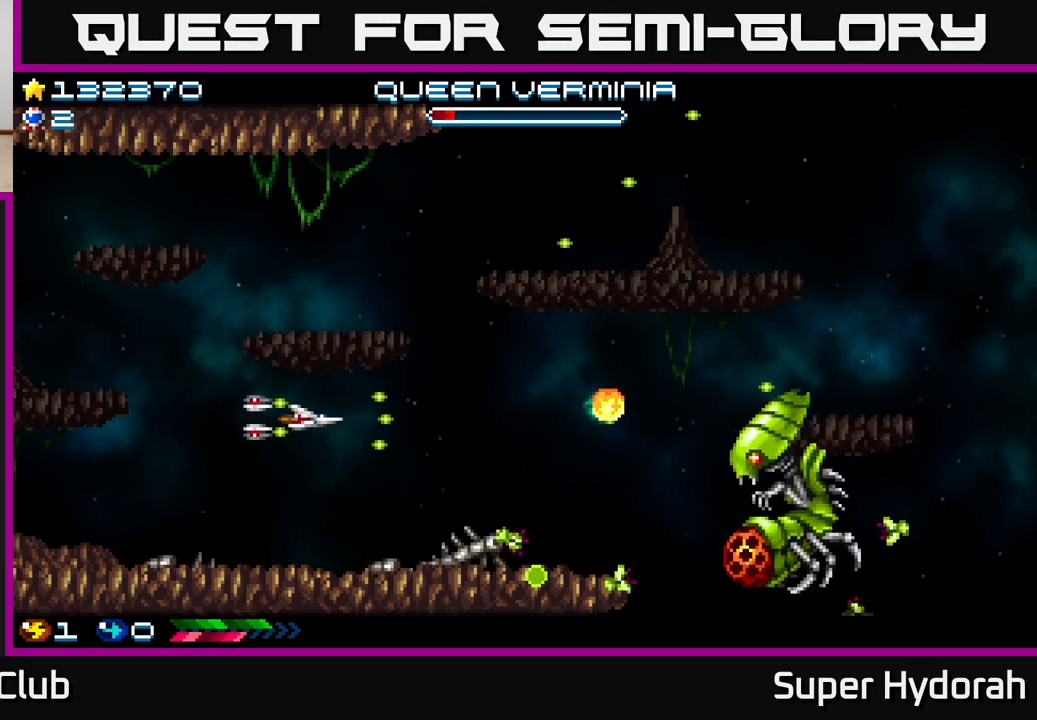
{"buttons": ["A", "DPAD_RIGHT"], "events": []}
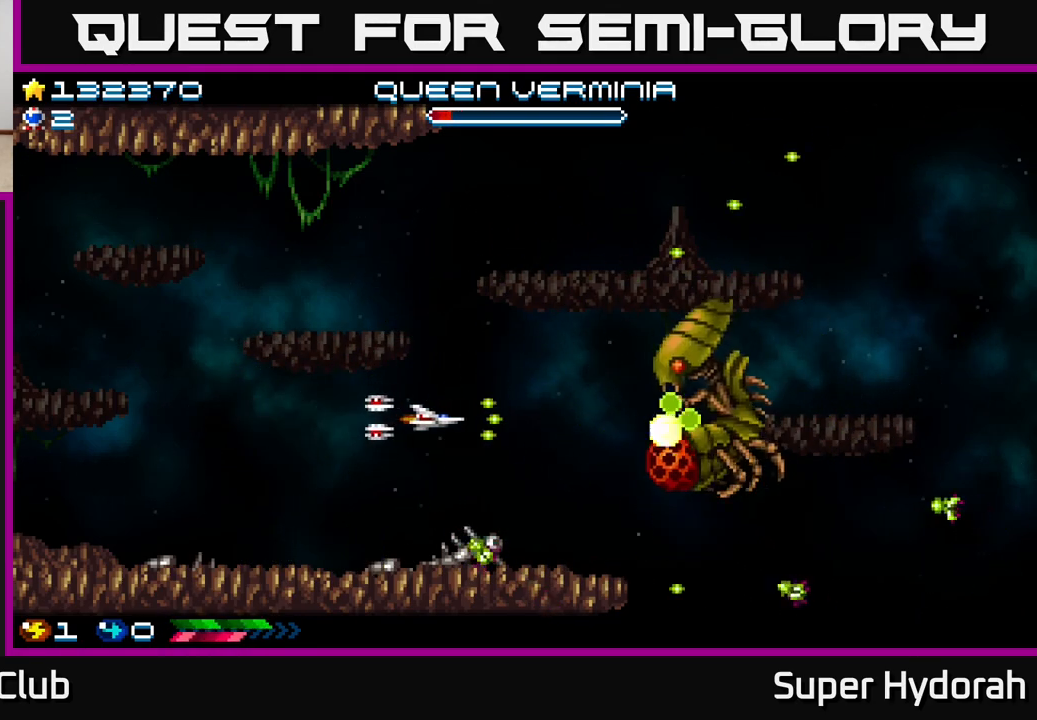
{"buttons": ["A", "DPAD_LEFT"], "events": [[50, "DPAD_RIGHT", "up"], [67, "DPAD_LEFT", "down"], [67, "DPAD_UP", "down"], [400, "DPAD_UP", "up"]]}
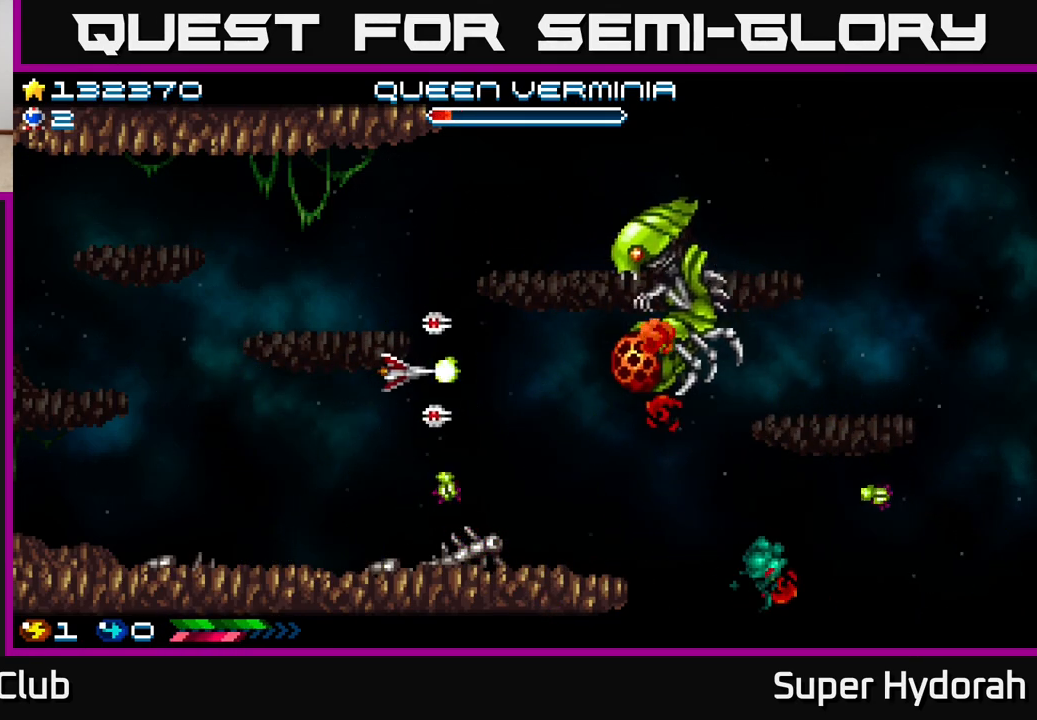
{"buttons": ["A", "DPAD_LEFT"], "events": []}
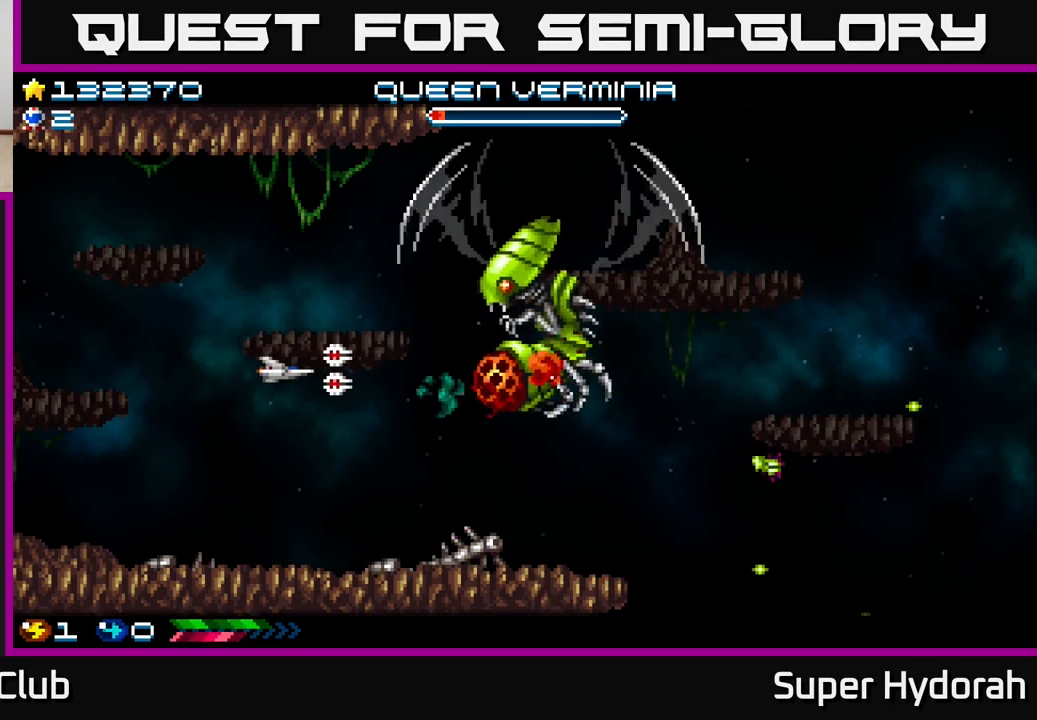
{"buttons": ["A", "DPAD_LEFT"], "events": []}
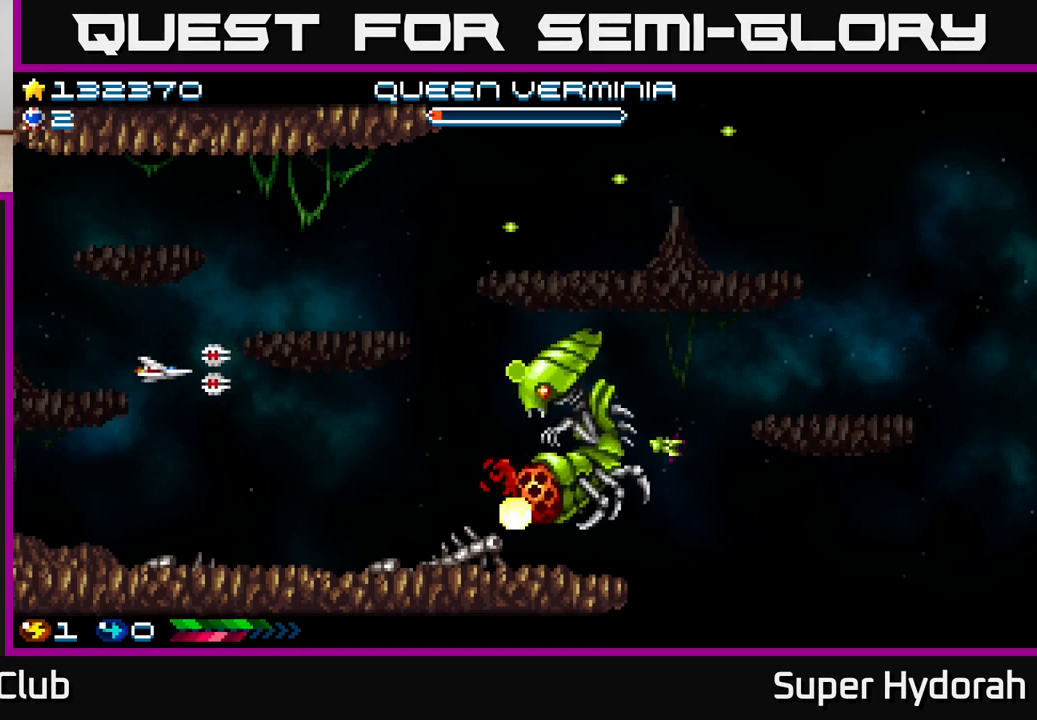
{"buttons": ["A", "DPAD_DOWN", "DPAD_RIGHT"], "events": [[117, "DPAD_DOWN", "down"], [117, "DPAD_LEFT", "up"], [150, "DPAD_RIGHT", "down"], [233, "DPAD_DOWN", "up"], [383, "DPAD_DOWN", "down"]]}
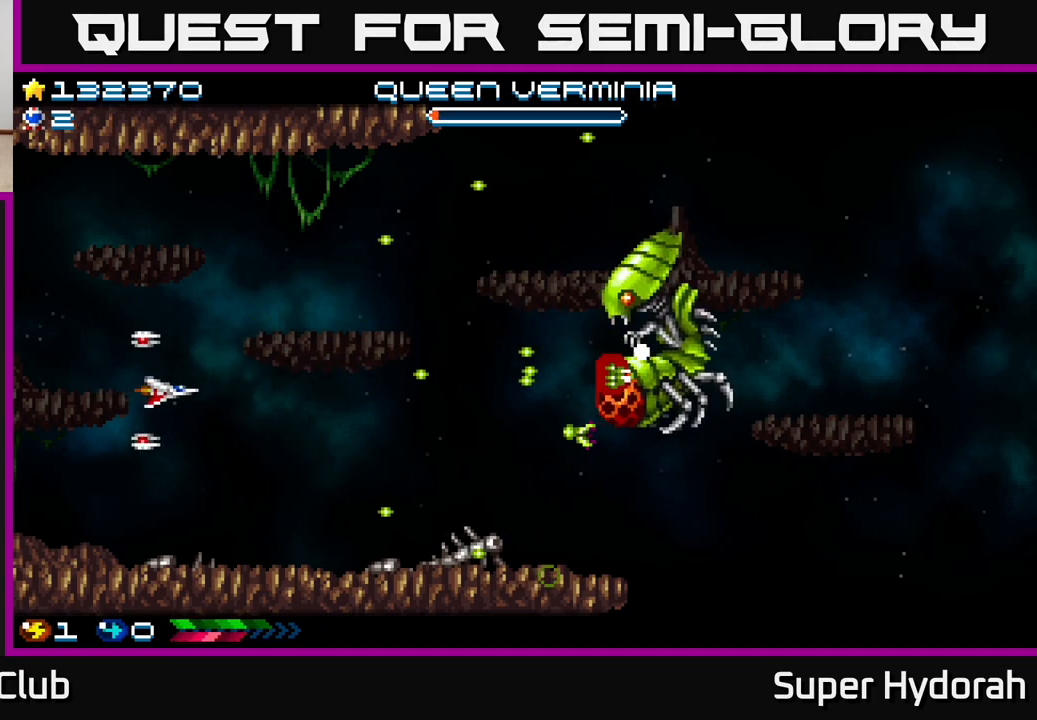
{"buttons": ["A", "DPAD_UP", "DPAD_LEFT"], "events": [[67, "DPAD_DOWN", "up"], [183, "DPAD_DOWN", "down"], [300, "DPAD_DOWN", "up"], [367, "DPAD_RIGHT", "up"], [383, "DPAD_UP", "down"], [467, "DPAD_LEFT", "down"]]}
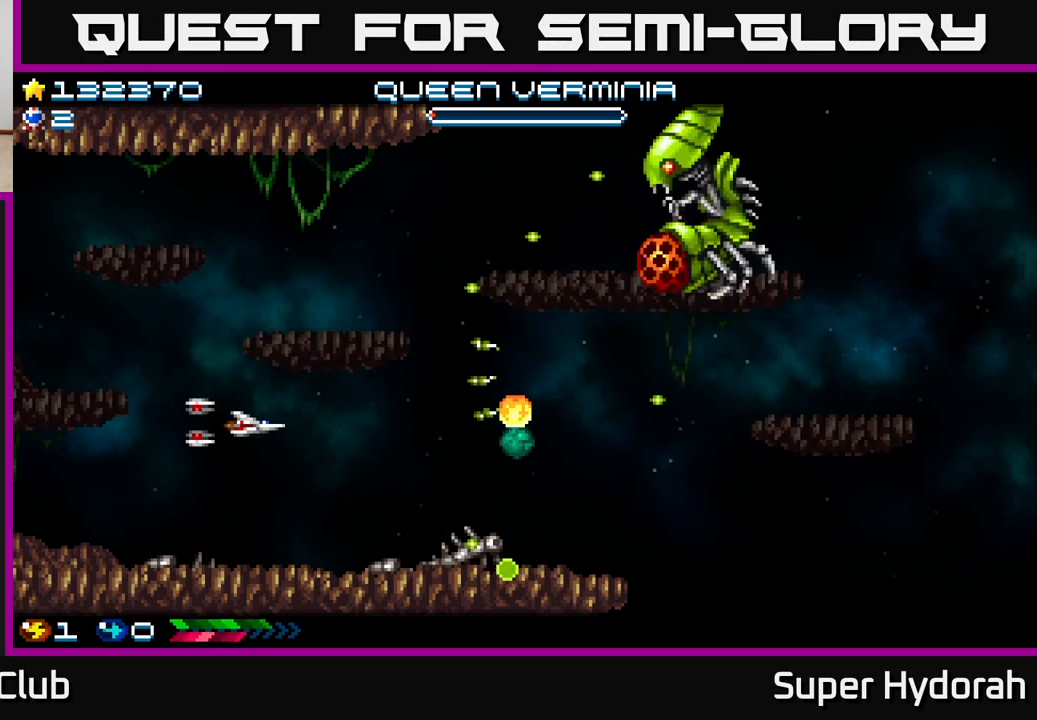
{"buttons": ["A", "DPAD_LEFT"], "events": [[83, "DPAD_UP", "up"]]}
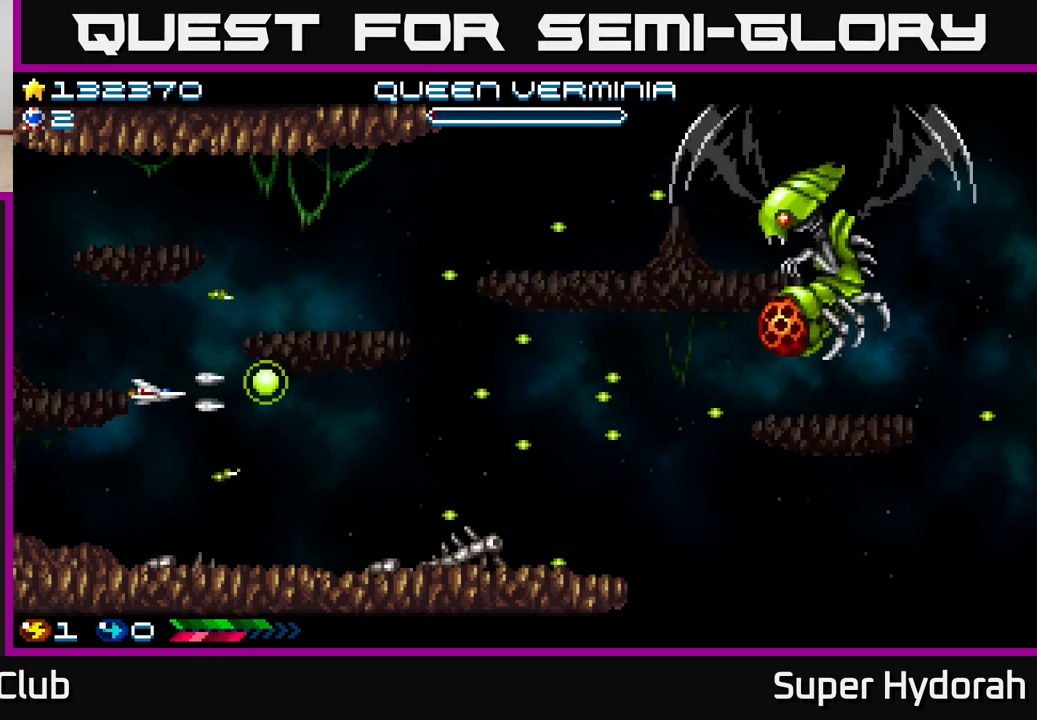
{"buttons": ["A", "DPAD_RIGHT"], "events": [[133, "DPAD_LEFT", "up"], [167, "DPAD_RIGHT", "down"]]}
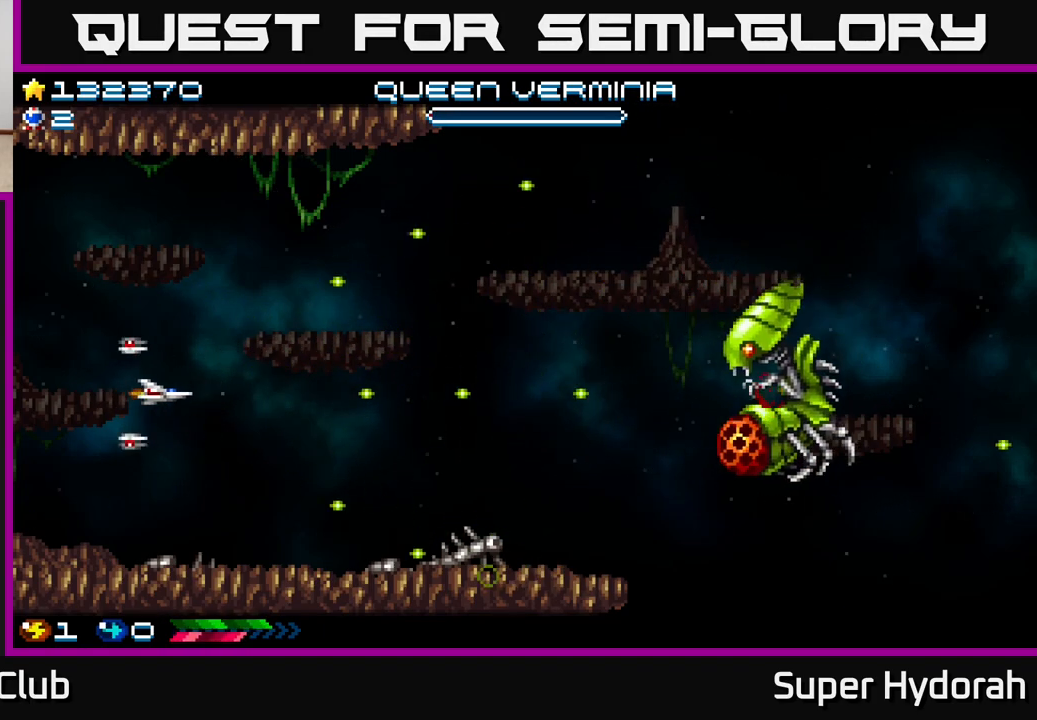
{"buttons": ["A", "DPAD_DOWN", "DPAD_RIGHT"], "events": [[383, "DPAD_DOWN", "down"]]}
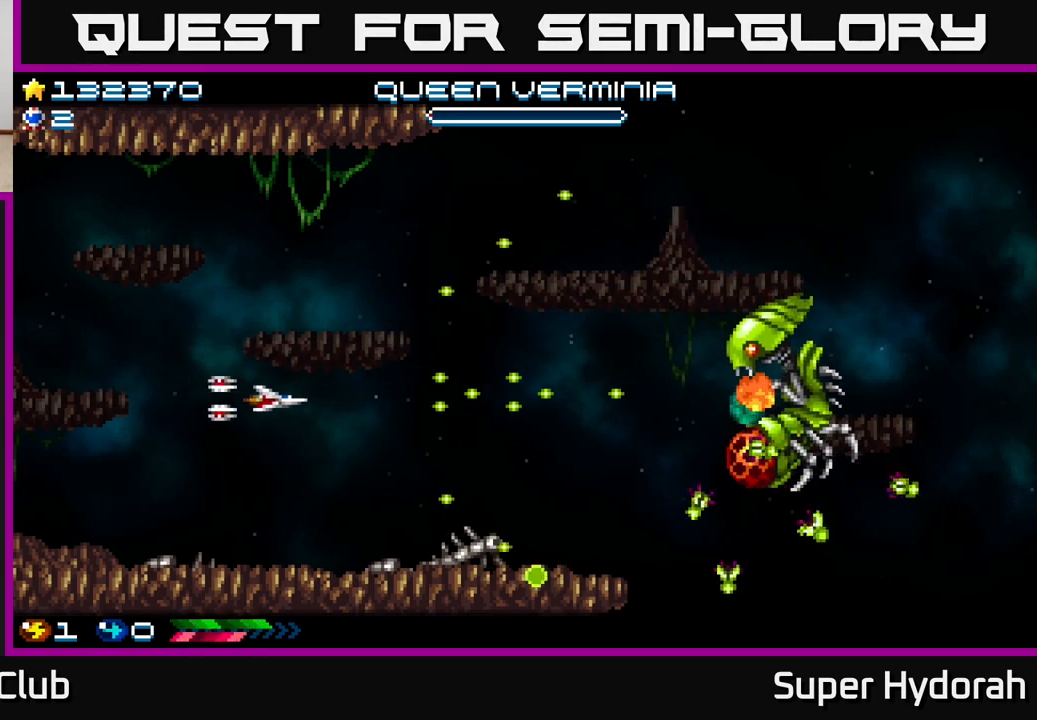
{"buttons": ["A", "DPAD_RIGHT"], "events": [[300, "DPAD_DOWN", "up"]]}
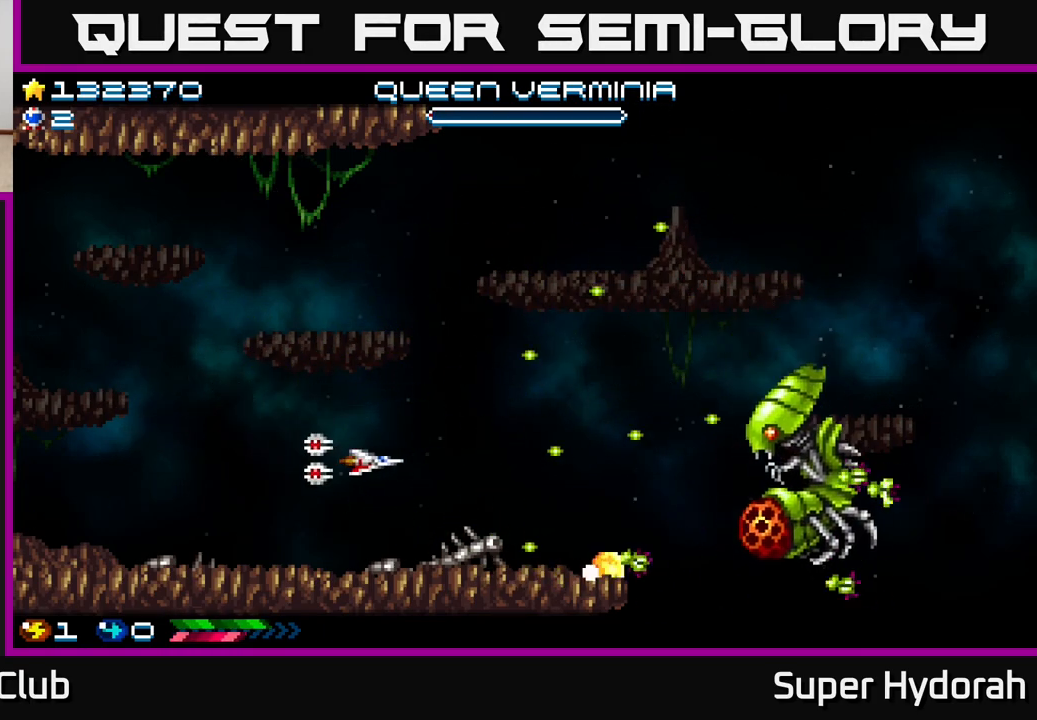
{"buttons": ["A", "DPAD_UP"], "events": [[383, "DPAD_RIGHT", "up"], [433, "DPAD_UP", "down"]]}
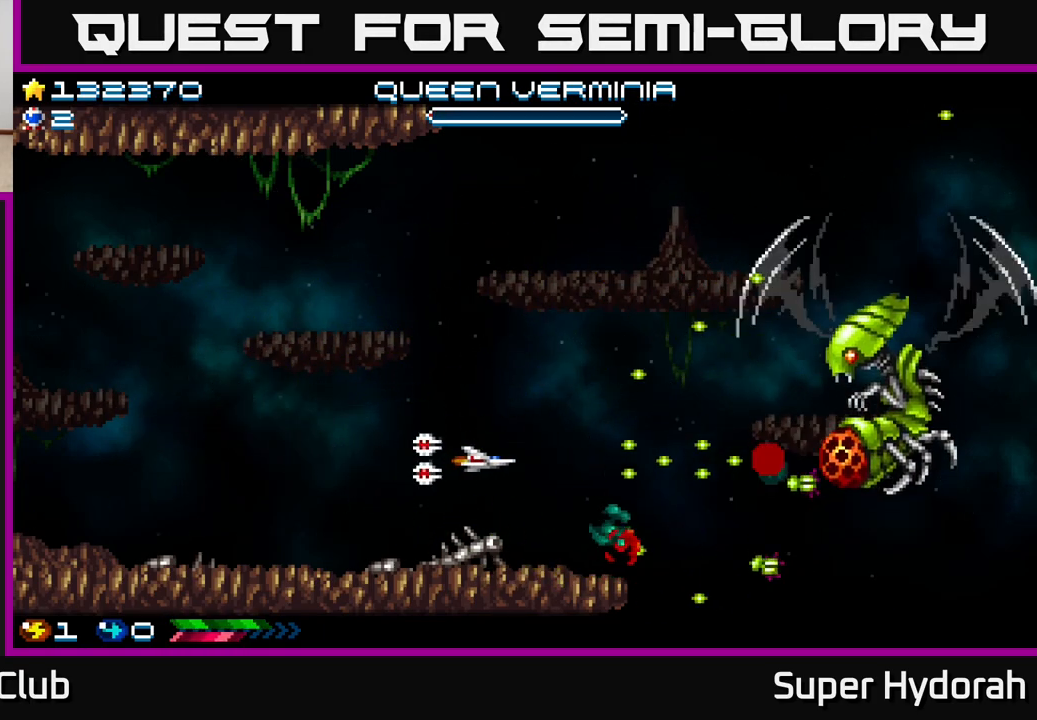
{"buttons": ["A", "DPAD_DOWN", "DPAD_RIGHT"], "events": [[17, "DPAD_LEFT", "down"], [133, "DPAD_LEFT", "up"], [250, "DPAD_RIGHT", "down"], [333, "DPAD_RIGHT", "up"], [400, "DPAD_UP", "up"], [467, "DPAD_DOWN", "down"], [500, "DPAD_RIGHT", "down"]]}
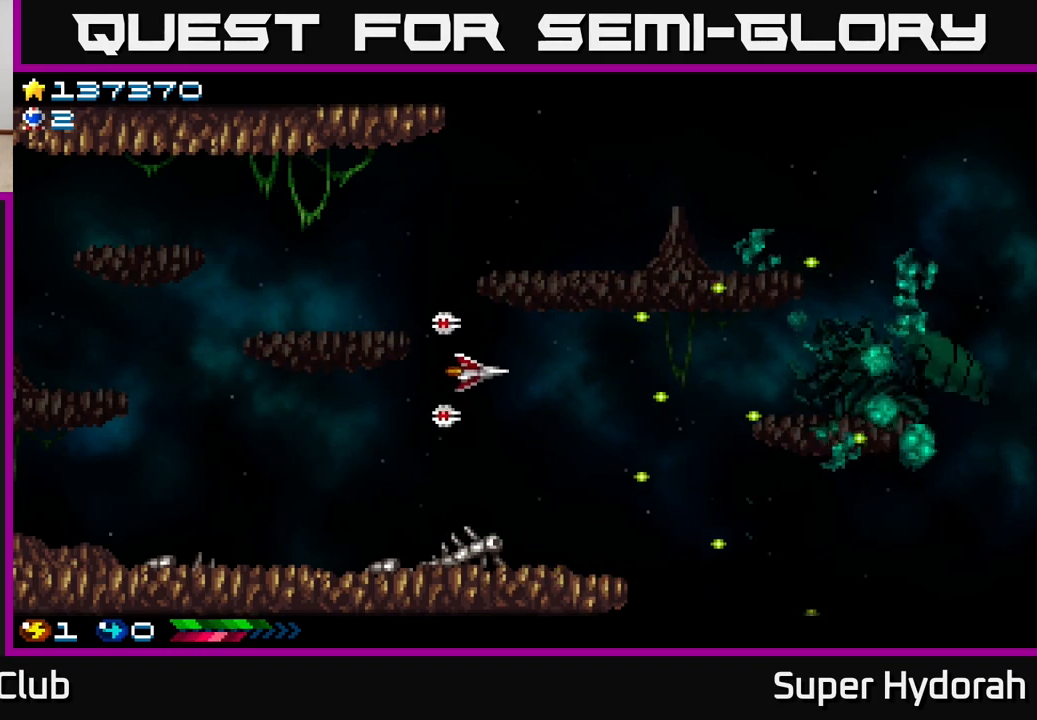
{"buttons": ["A", "DPAD_RIGHT"], "events": [[67, "DPAD_DOWN", "up"], [333, "DPAD_UP", "down"], [450, "DPAD_UP", "up"]]}
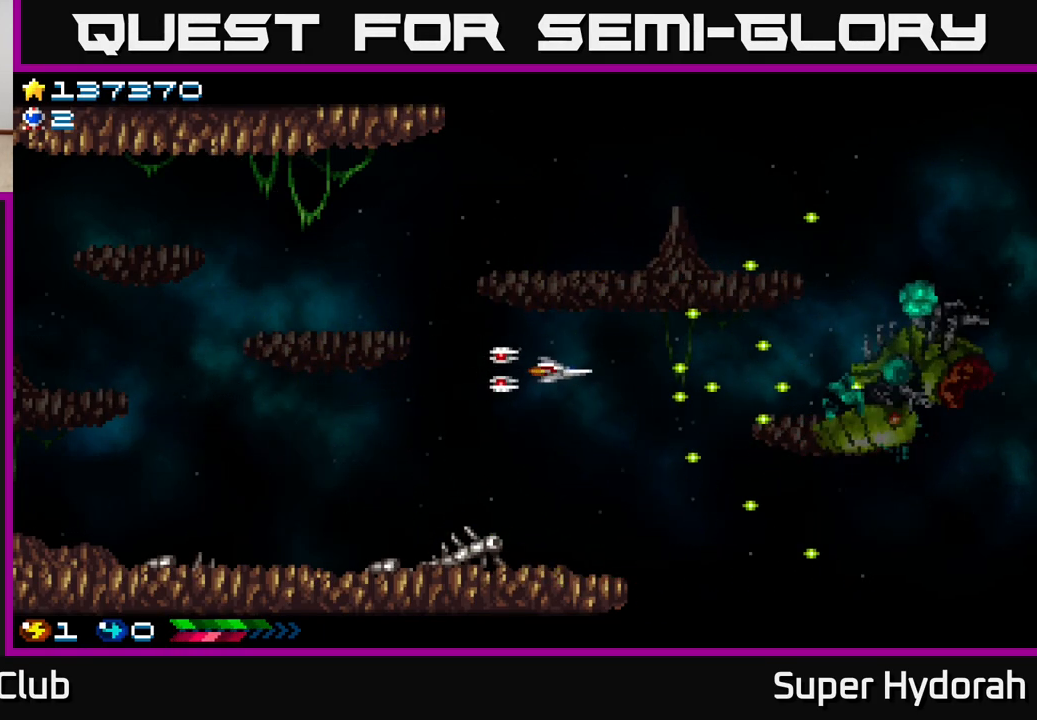
{"buttons": ["A", "DPAD_RIGHT"], "events": []}
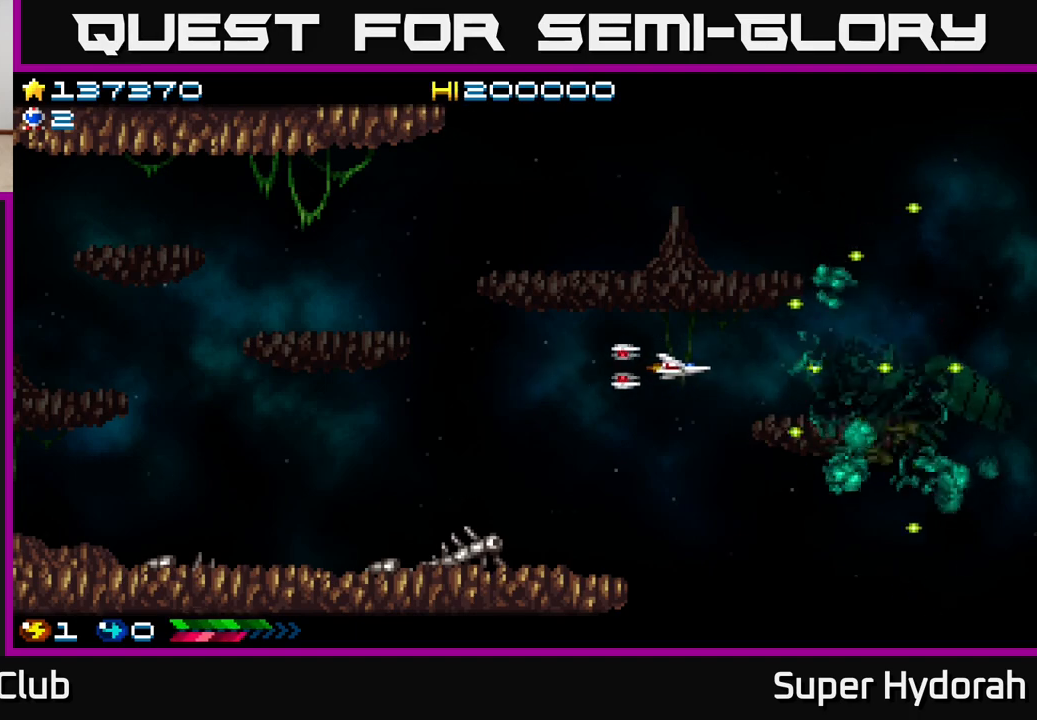
{"buttons": ["A", "DPAD_LEFT"], "events": [[233, "DPAD_RIGHT", "up"], [283, "DPAD_LEFT", "down"]]}
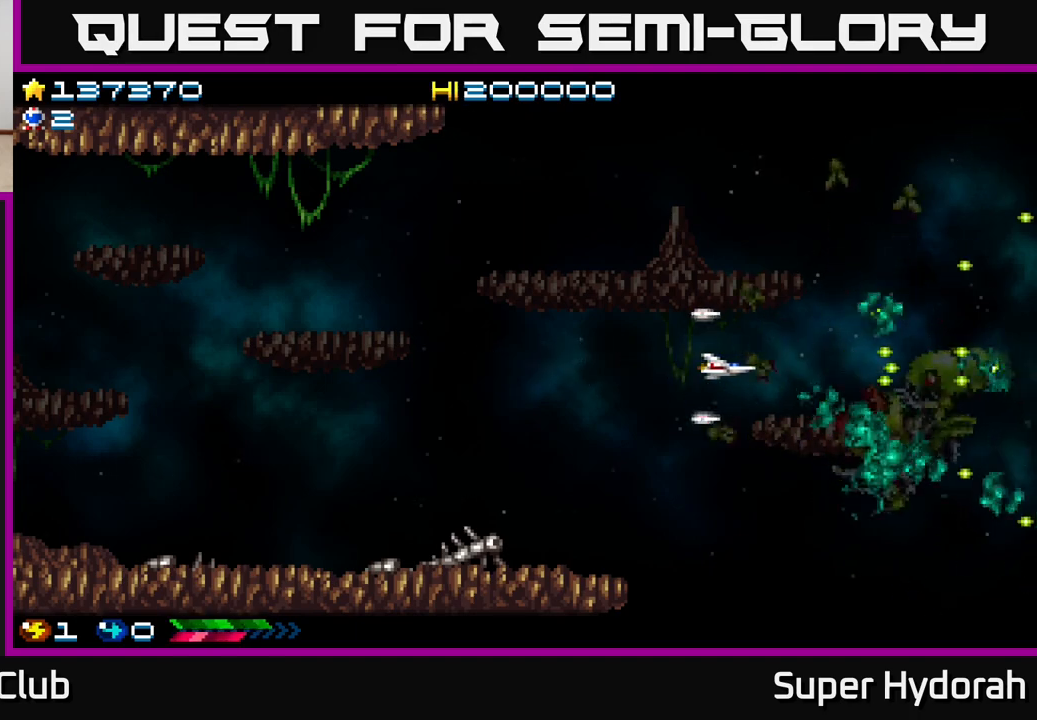
{"buttons": ["A", "DPAD_LEFT"], "events": [[333, "DPAD_UP", "down"], [433, "DPAD_UP", "up"]]}
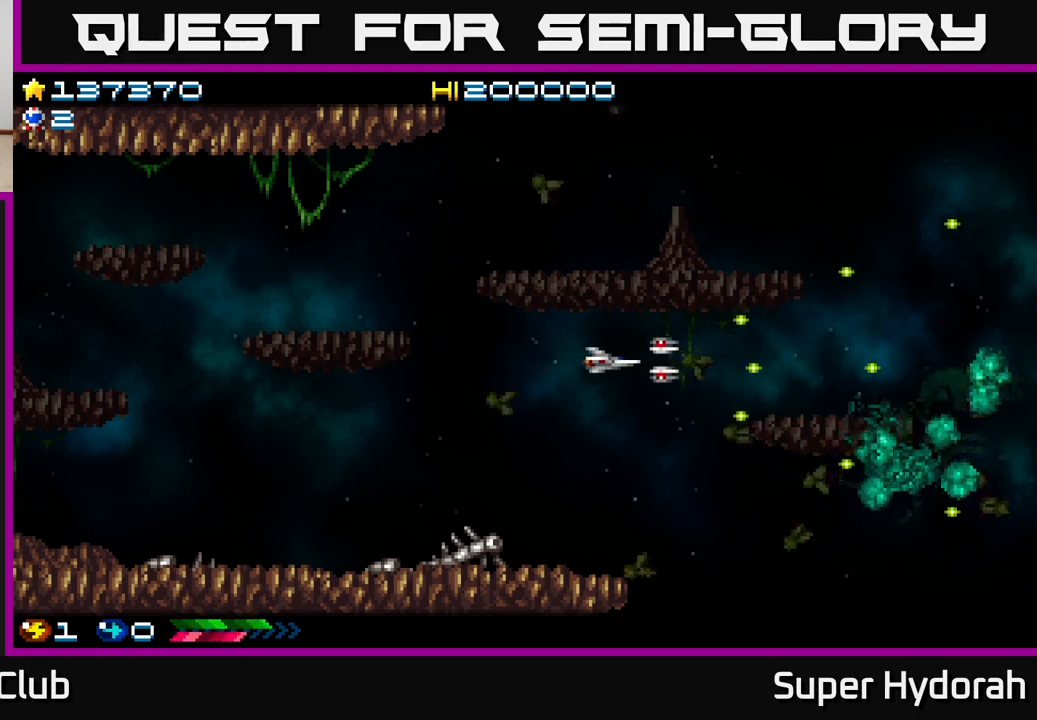
{"buttons": ["A", "DPAD_LEFT"], "events": []}
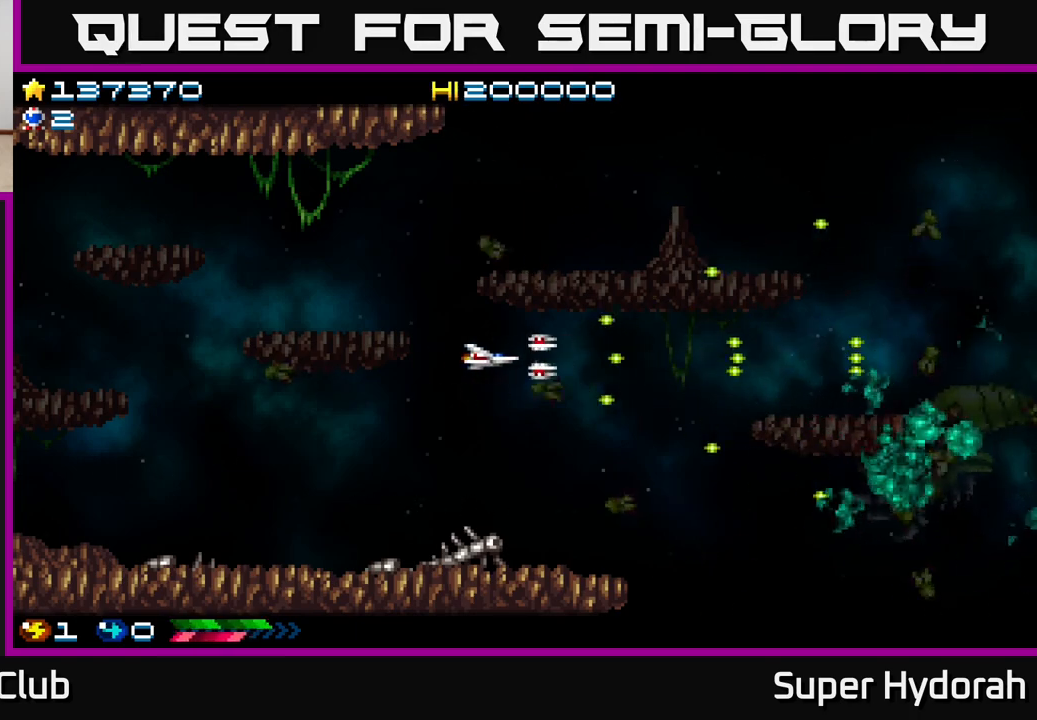
{"buttons": ["A"], "events": [[267, "DPAD_DOWN", "down"], [317, "DPAD_LEFT", "up"], [483, "DPAD_DOWN", "up"]]}
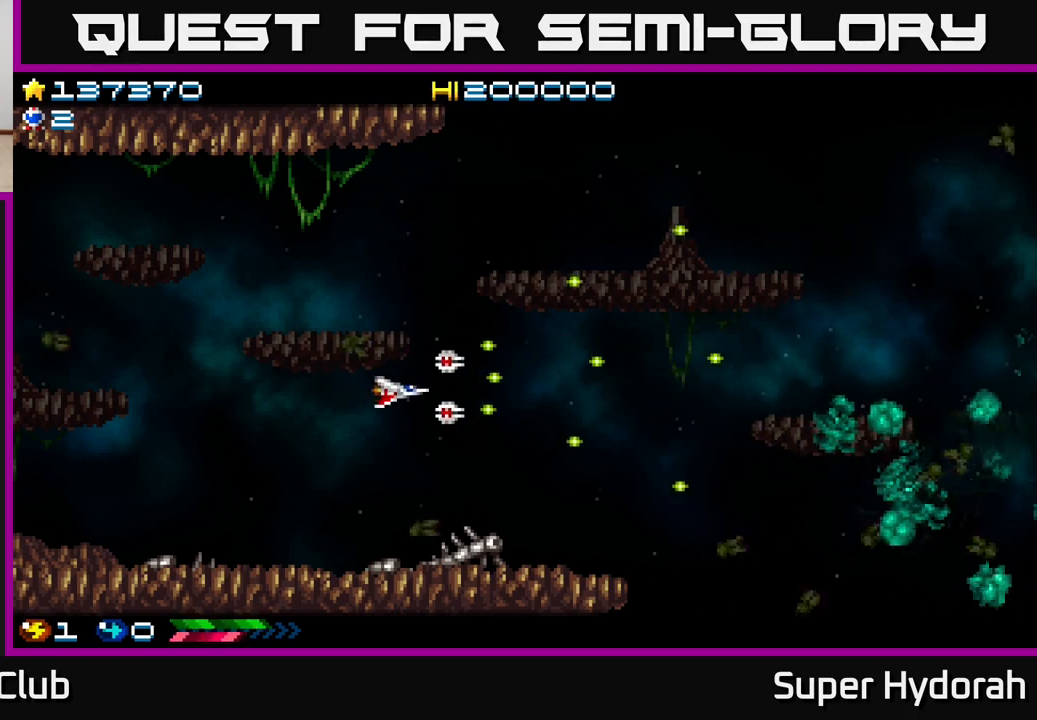
{"buttons": ["A"], "events": [[17, "DPAD_LEFT", "down"], [200, "DPAD_LEFT", "up"]]}
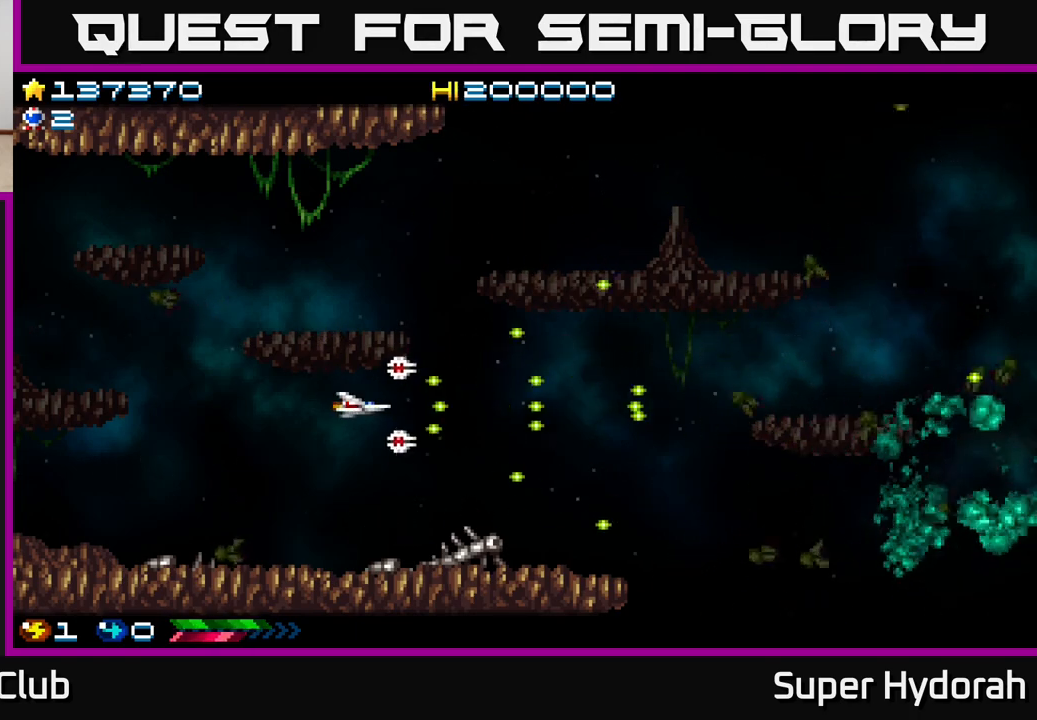
{"buttons": ["A", "DPAD_RIGHT"], "events": [[117, "DPAD_RIGHT", "down"]]}
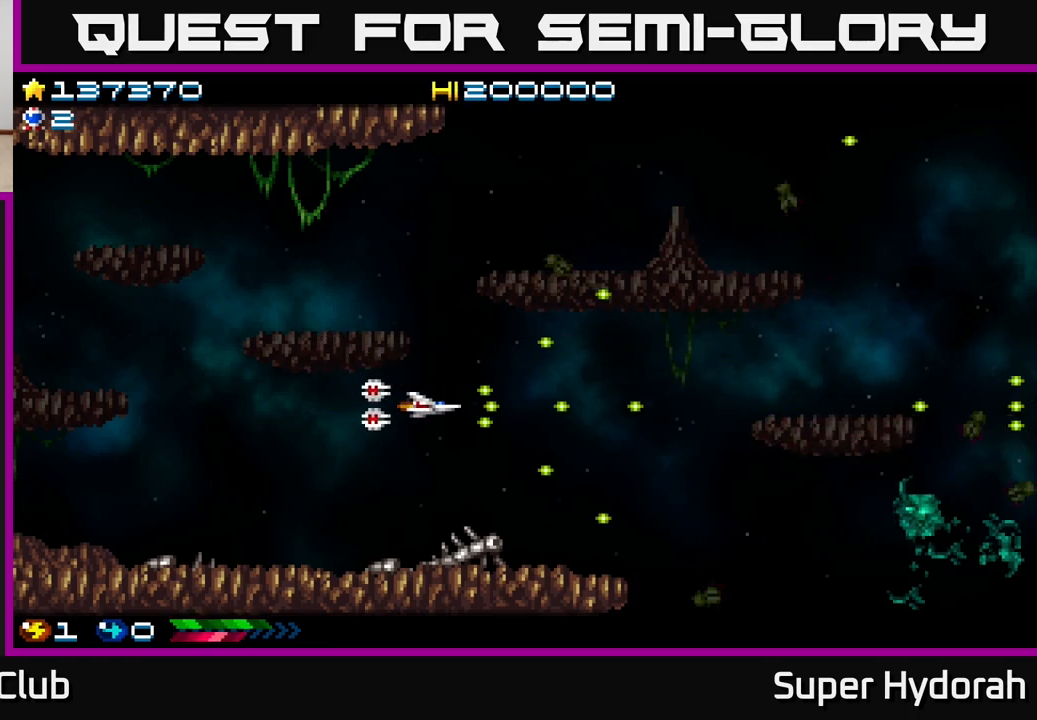
{"buttons": ["A", "DPAD_RIGHT"], "events": [[183, "DPAD_UP", "down"], [250, "A", "up"], [333, "DPAD_UP", "up"], [450, "A", "down"]]}
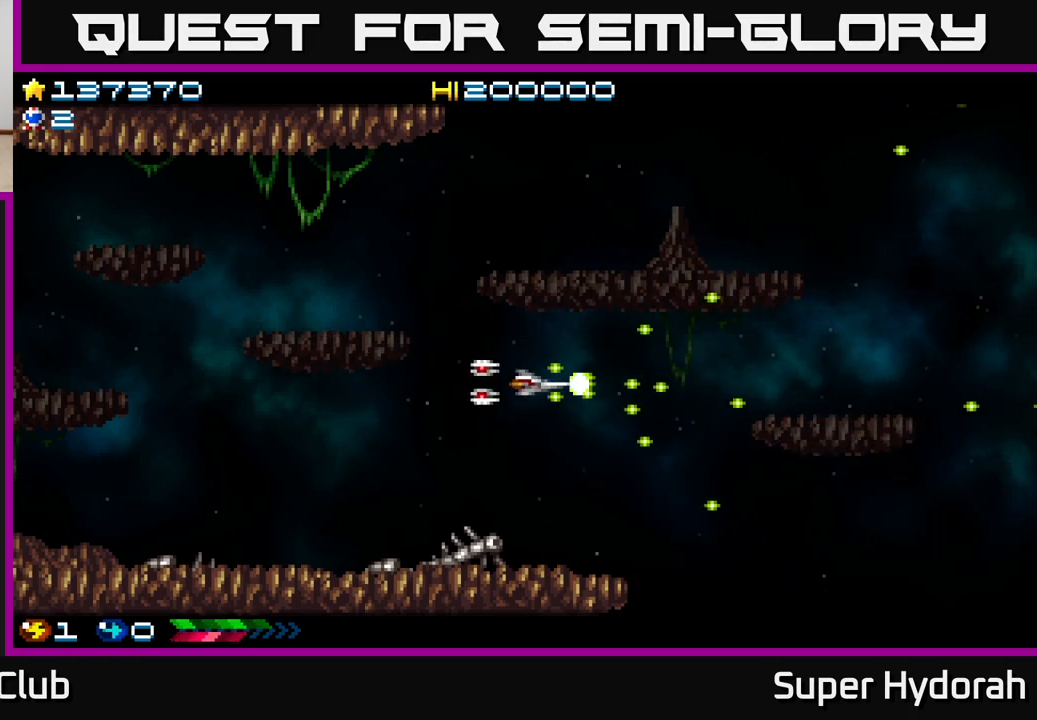
{"buttons": ["A", "DPAD_RIGHT"], "events": []}
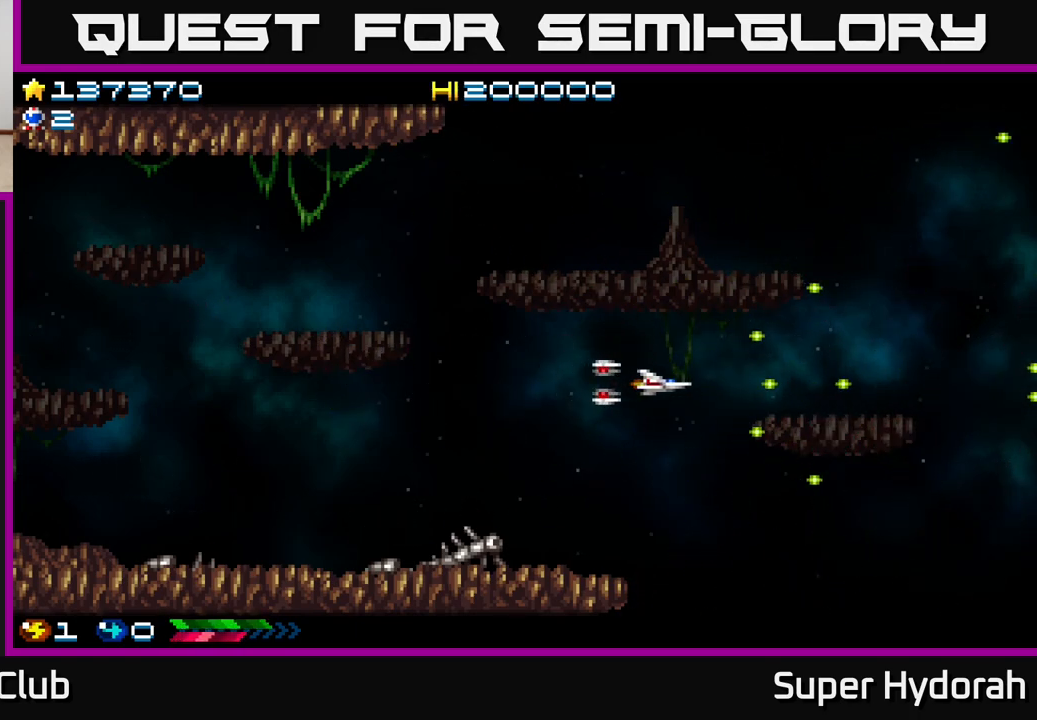
{"buttons": [], "events": [[133, "A", "up"], [250, "DPAD_RIGHT", "up"]]}
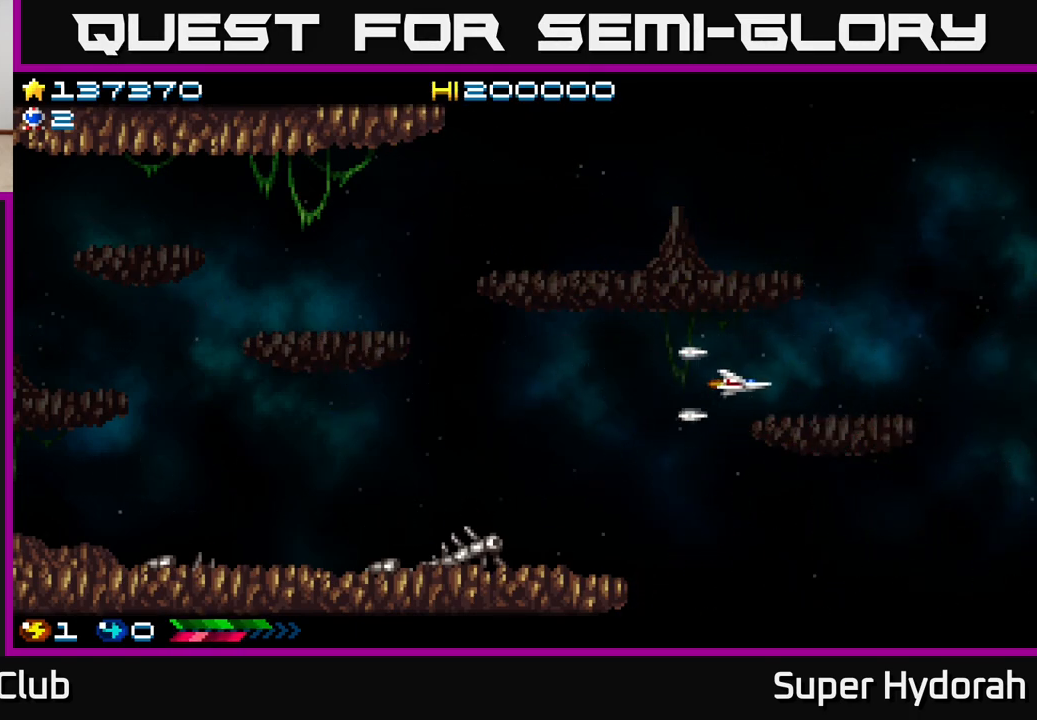
{"buttons": [], "events": []}
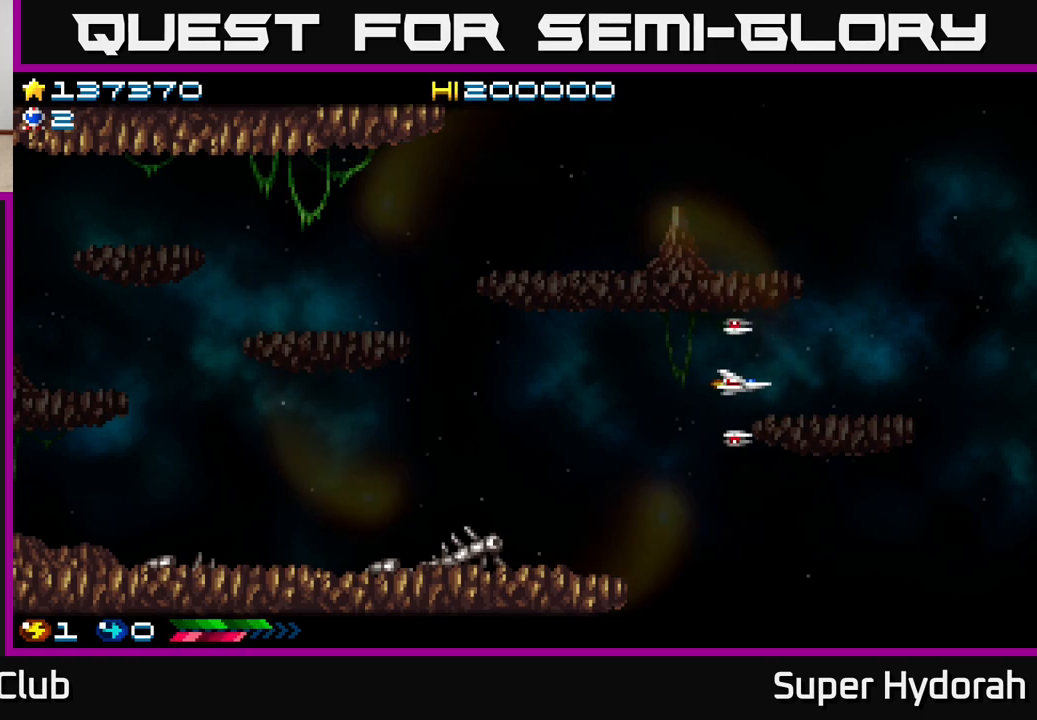
{"buttons": ["DPAD_LEFT"], "events": [[300, "DPAD_LEFT", "down"]]}
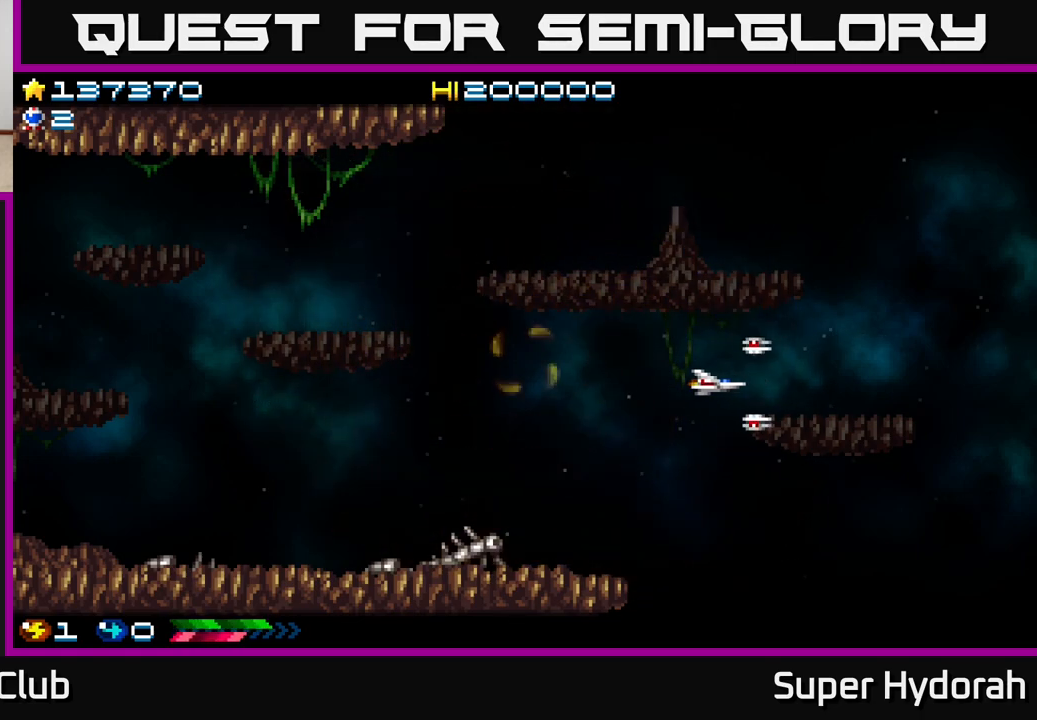
{"buttons": ["DPAD_UP", "DPAD_LEFT"], "events": [[400, "DPAD_UP", "down"]]}
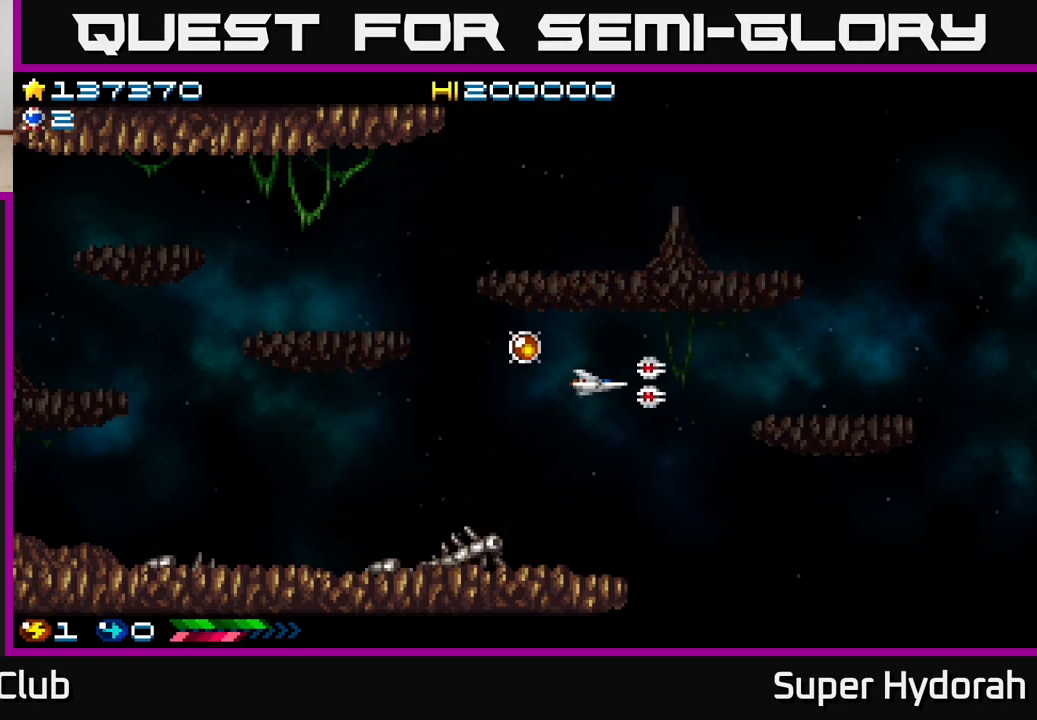
{"buttons": [], "events": [[117, "DPAD_UP", "up"], [433, "DPAD_LEFT", "up"]]}